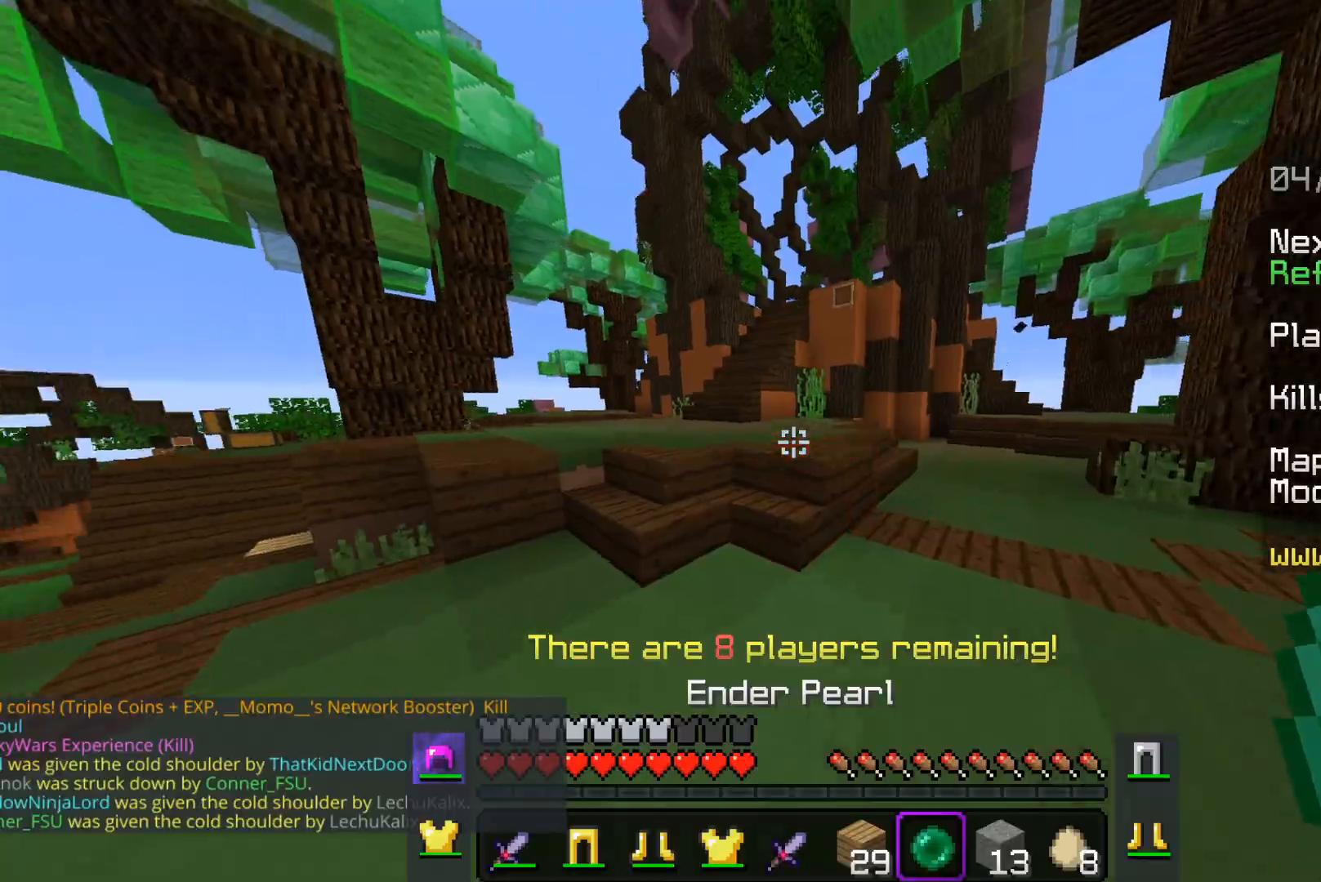
Gameplay with keyboard and mouse; each line is a JSON object with the keys and mouse buttons held at the frame after it. "events" lists presses ("down") and releases ("up") of "a", "d", "s", "space", "w", "mouse_left" and "mouse_right" between this image and that frame as [ms after this image, input, new state], when the widget could be followed in between. "mouse_left", "mouse_right" = the "left", "right" buttons of the "mouse" list. No other keys are recorded. Fast repeated clicks can show as one long hold. Mouse movement is not recorded.
{"keys": [], "mouse": []}
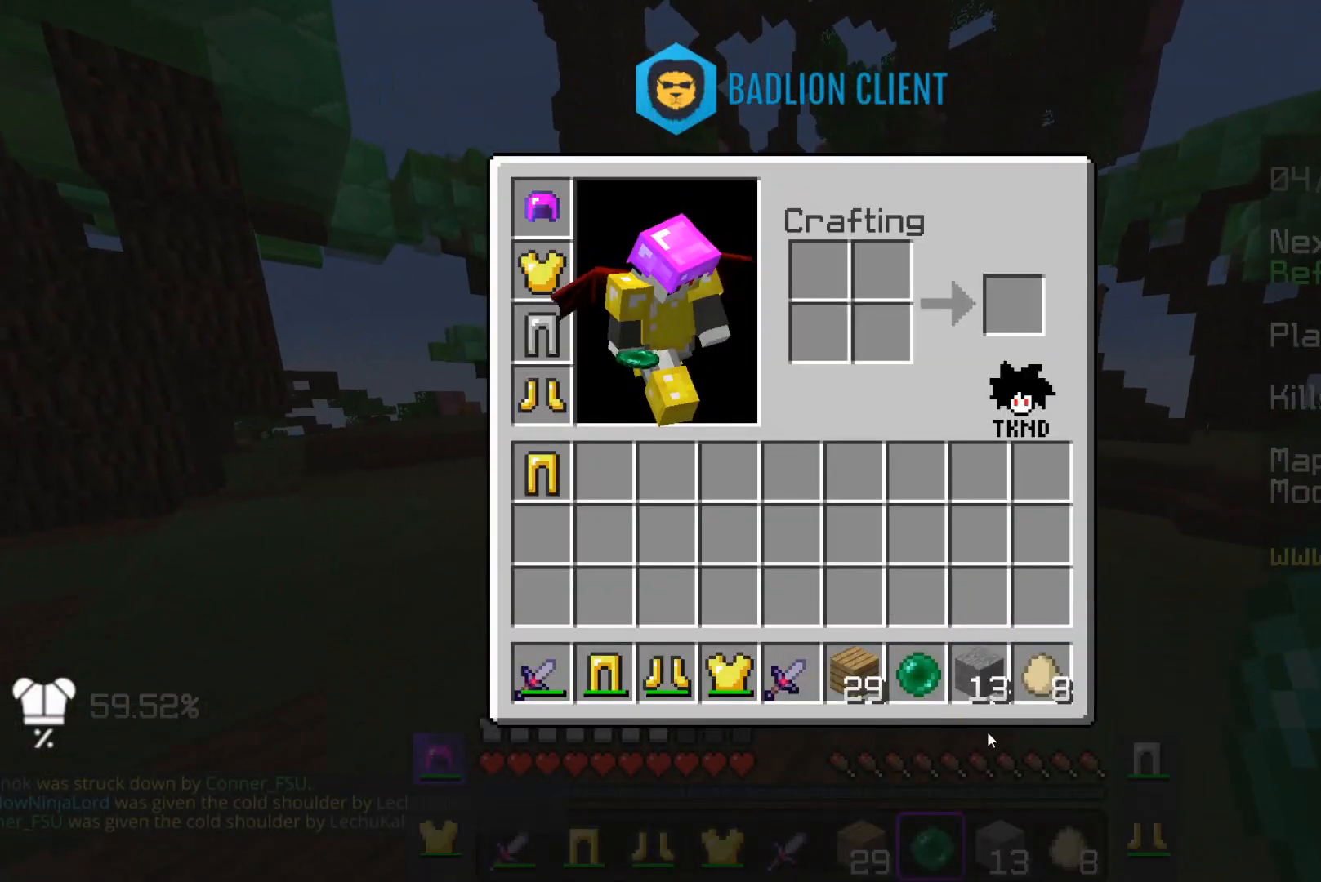
{"keys": [], "mouse": [], "events": []}
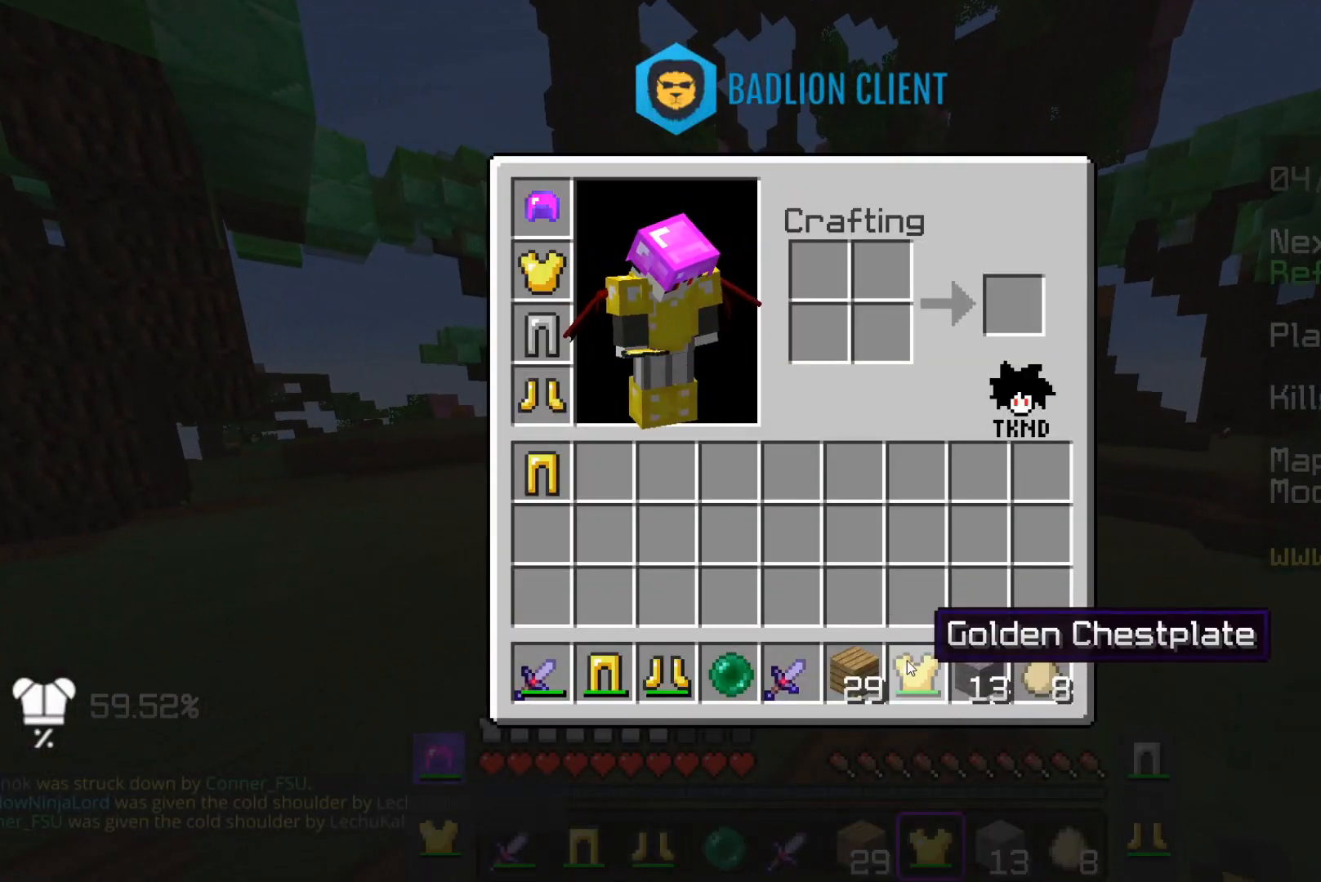
{"keys": ["w"], "mouse": [], "events": [[367, "w", "down"]]}
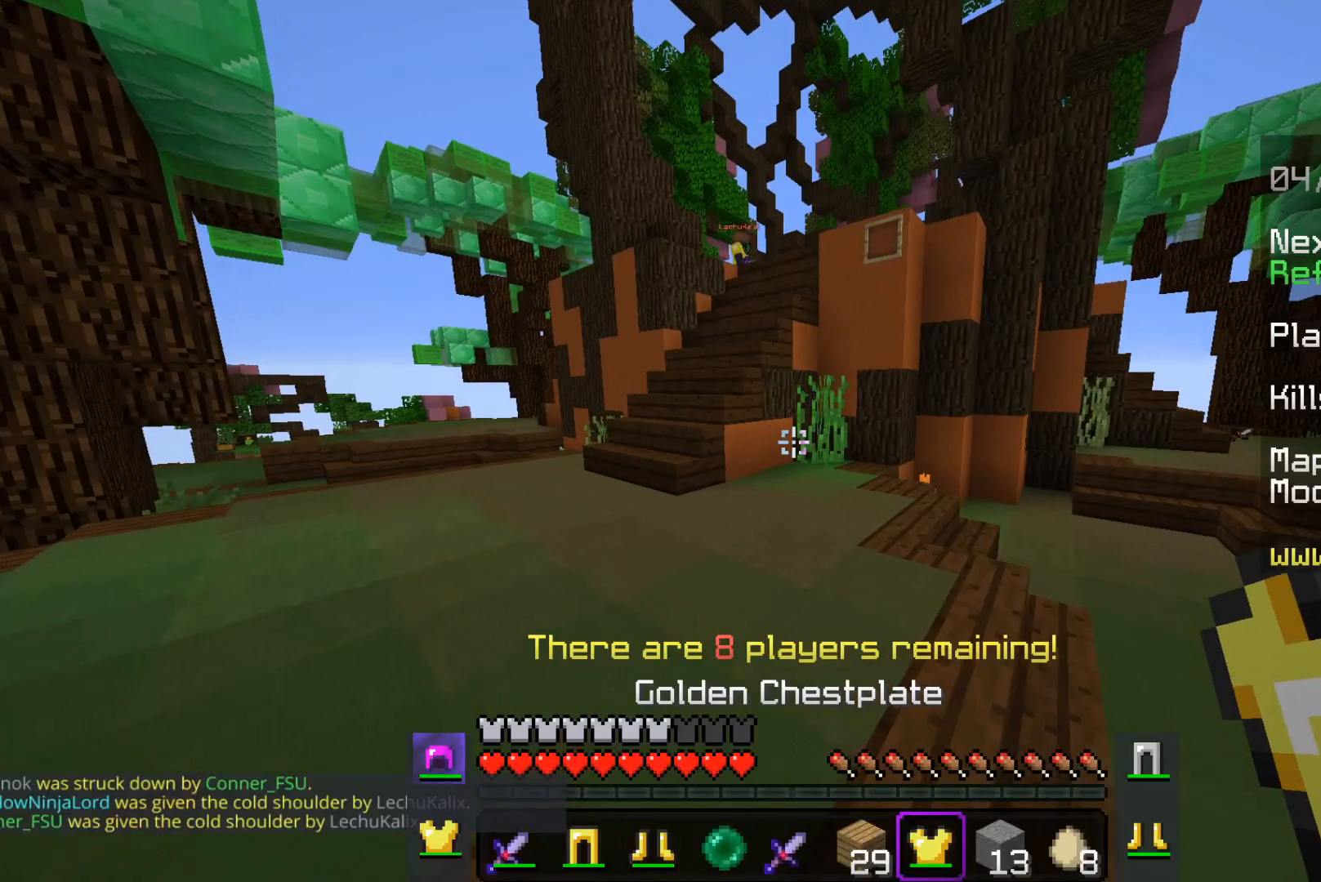
{"keys": ["a", "w"], "mouse": [], "events": [[17, "space", "down"], [383, "a", "down"], [433, "space", "up"]]}
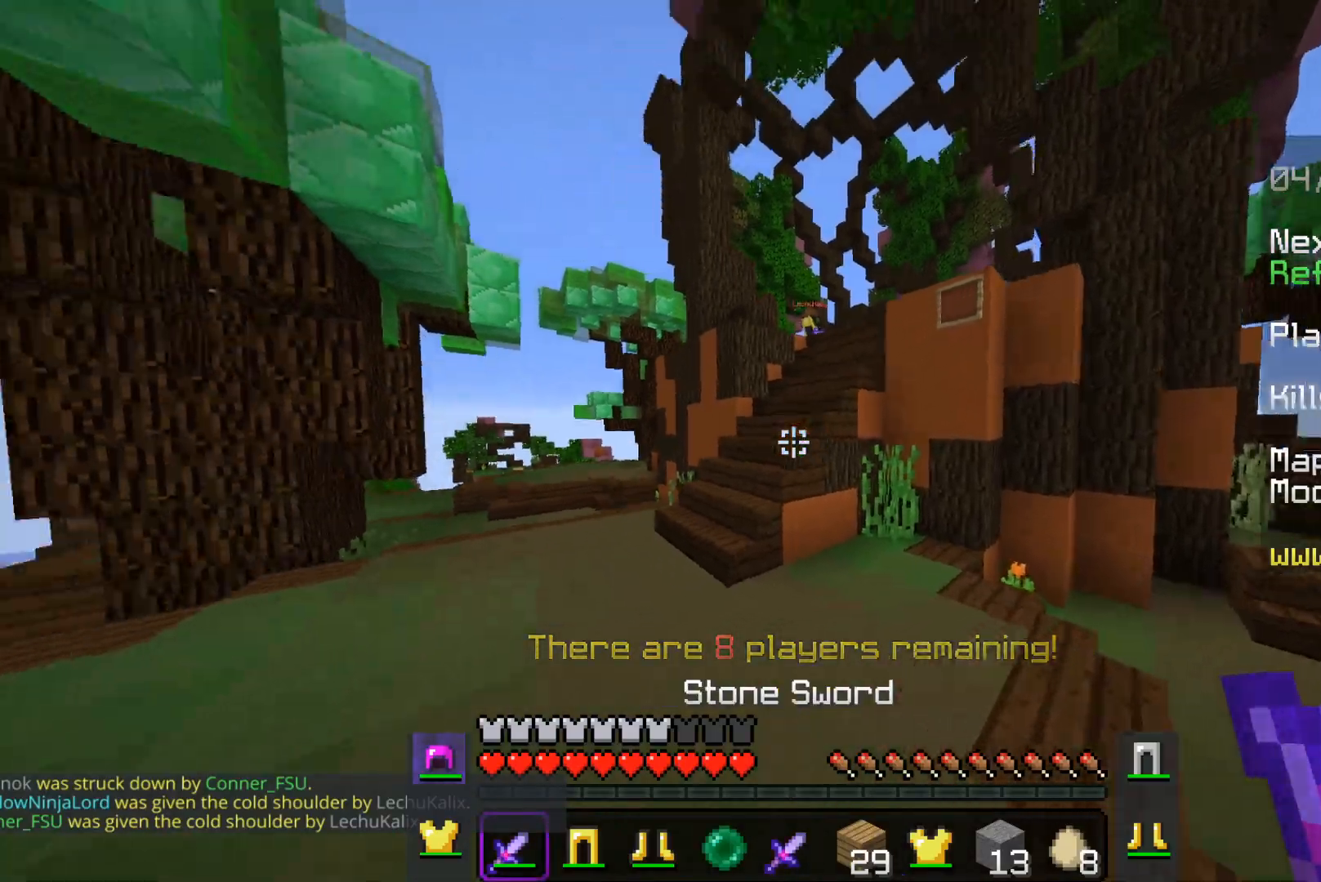
{"keys": ["space", "w"], "mouse": [], "events": [[33, "space", "down"], [283, "a", "up"]]}
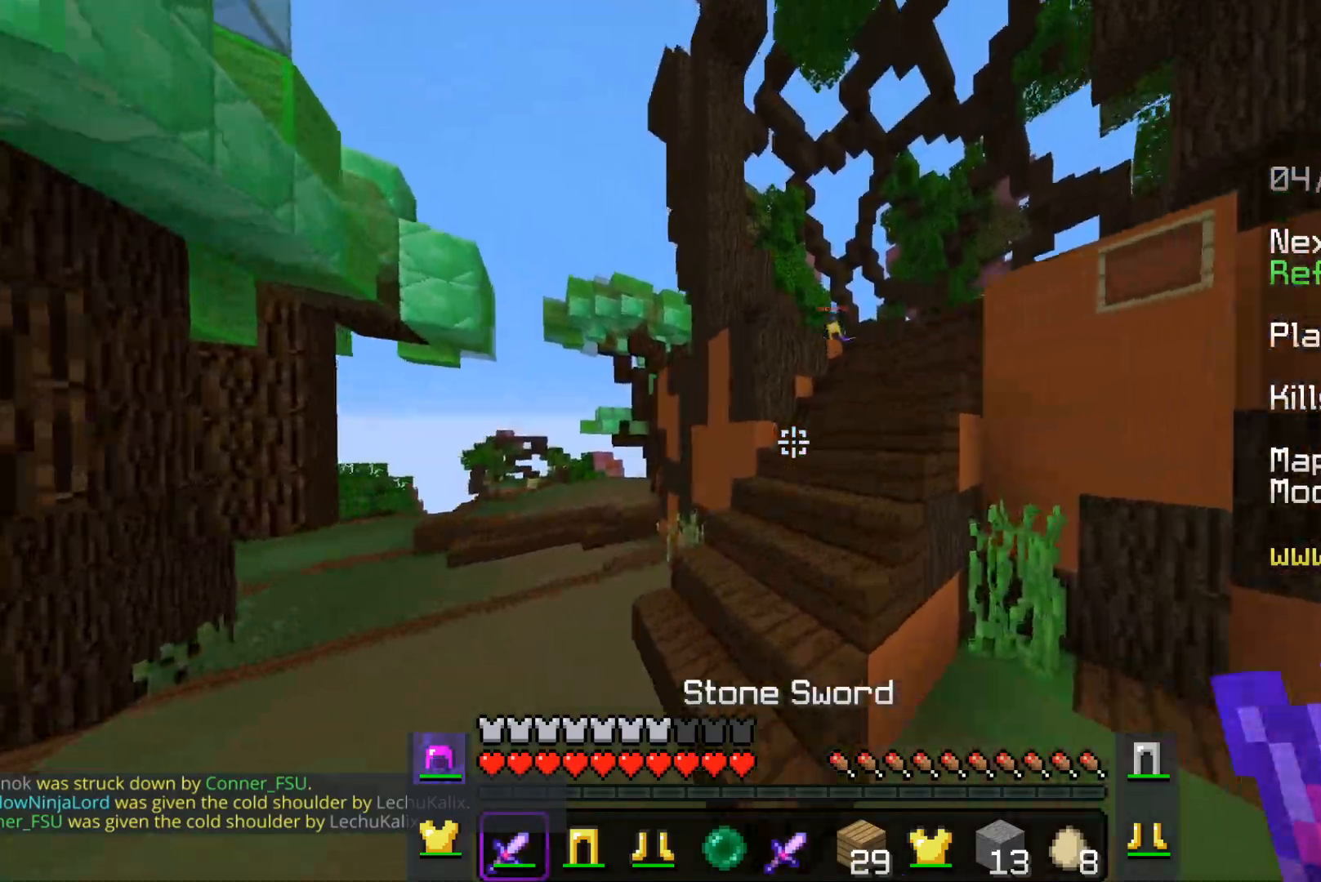
{"keys": ["w"], "mouse": [], "events": [[33, "space", "up"]]}
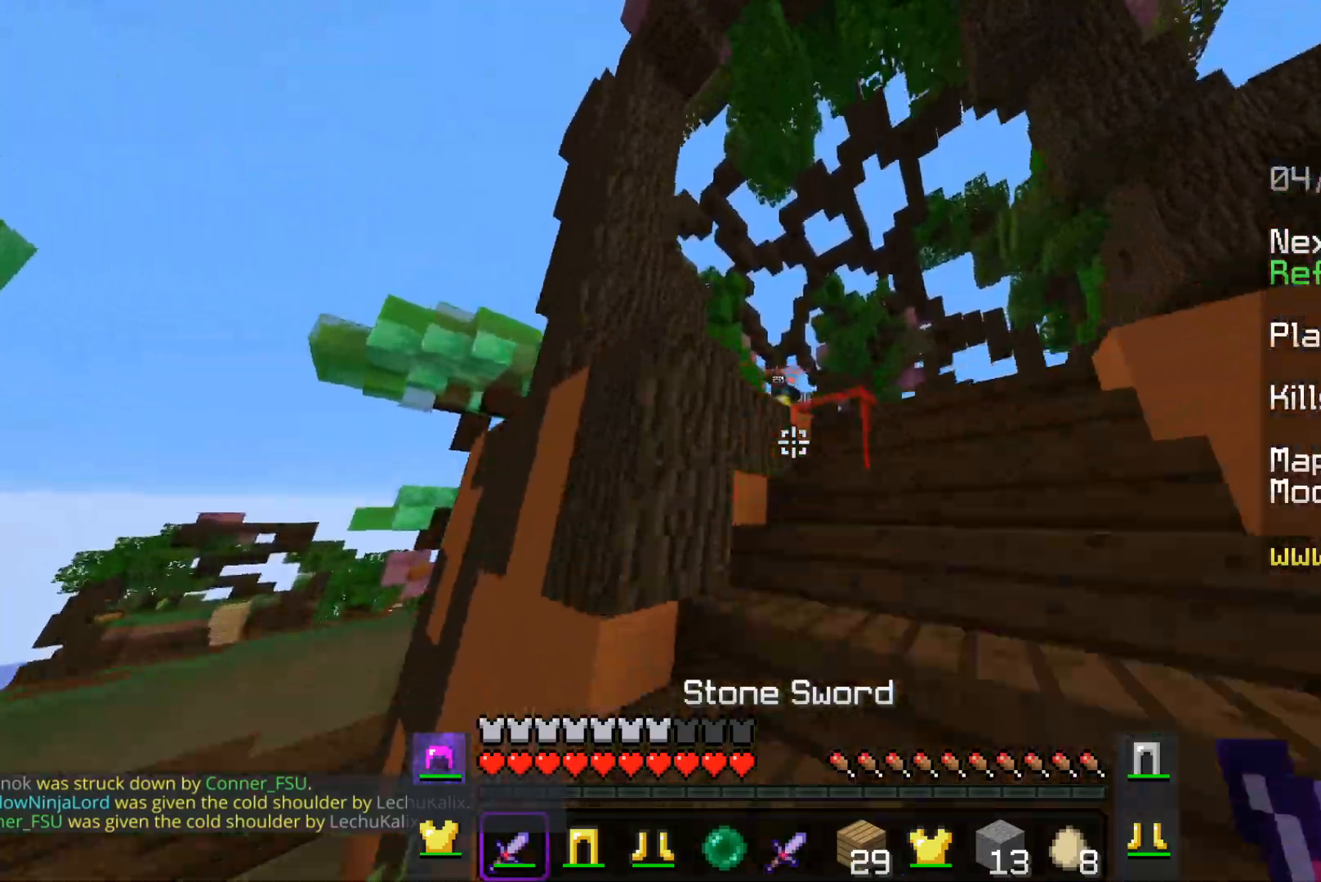
{"keys": ["d", "w"], "mouse": [], "events": [[383, "d", "down"]]}
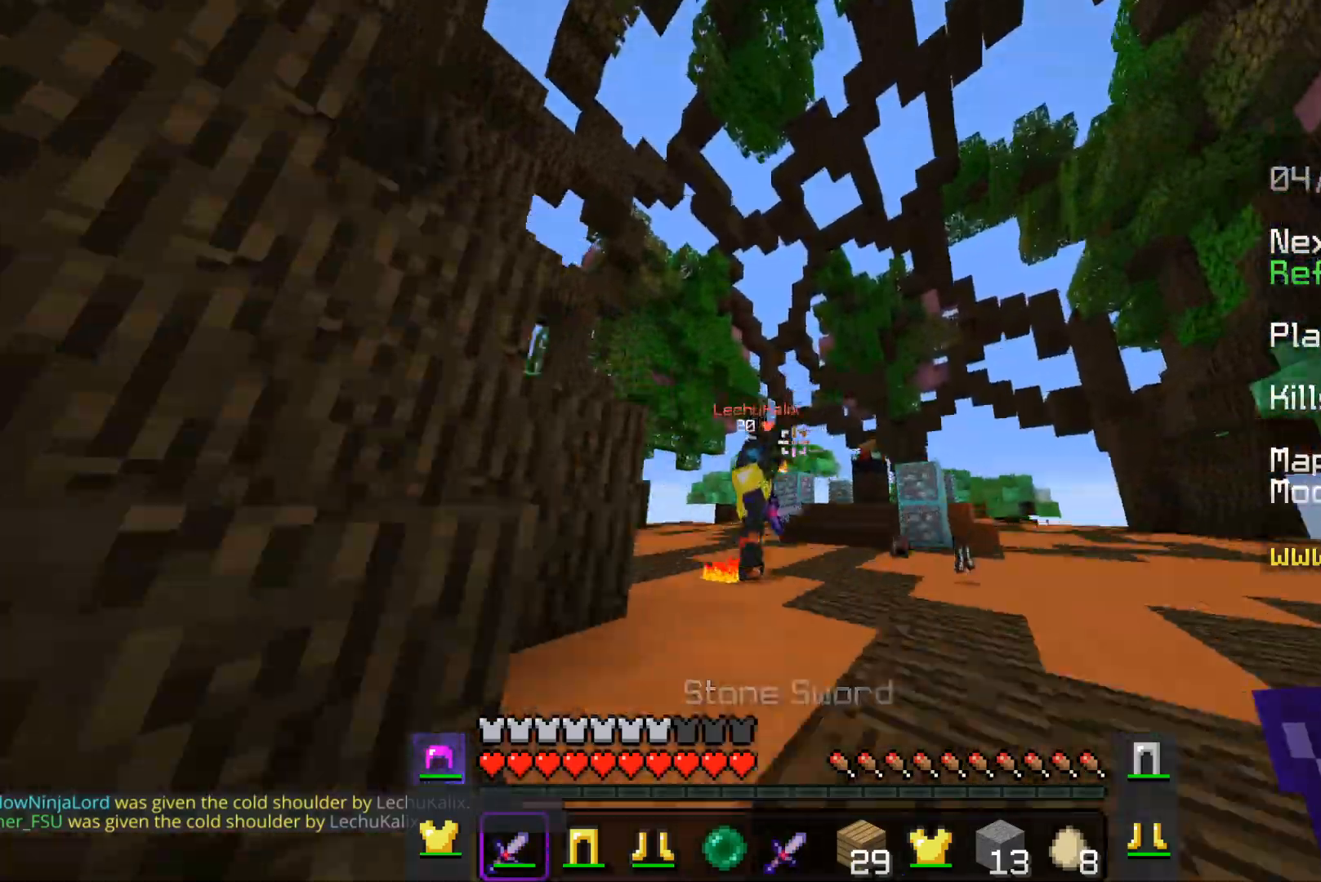
{"keys": ["a", "w"], "mouse": ["left"], "events": [[133, "d", "up"], [133, "mouse_left", "down"], [383, "a", "down"]]}
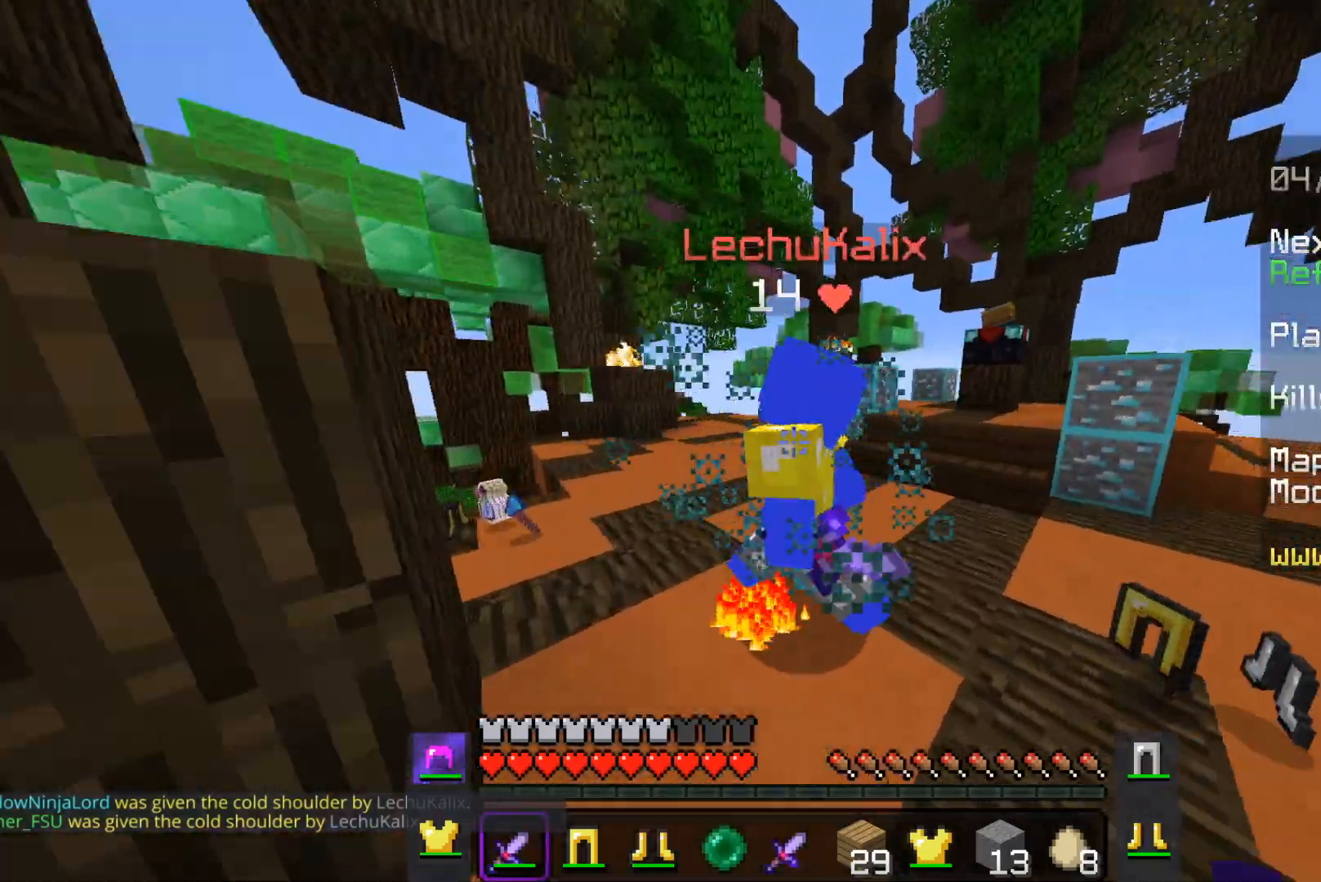
{"keys": ["a", "w"], "mouse": ["left"], "events": []}
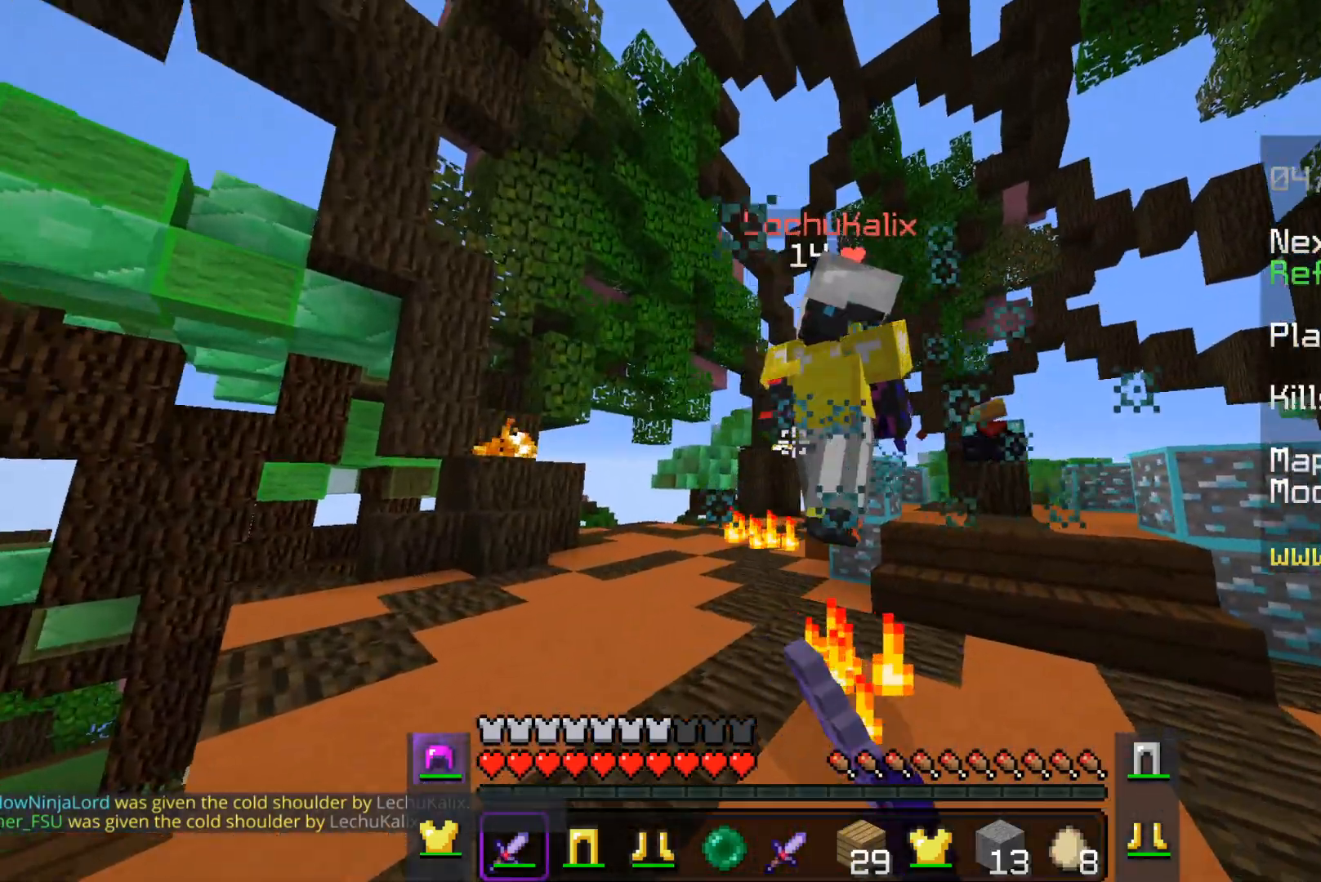
{"keys": ["a", "w"], "mouse": ["left"], "events": [[167, "a", "up"], [383, "a", "down"]]}
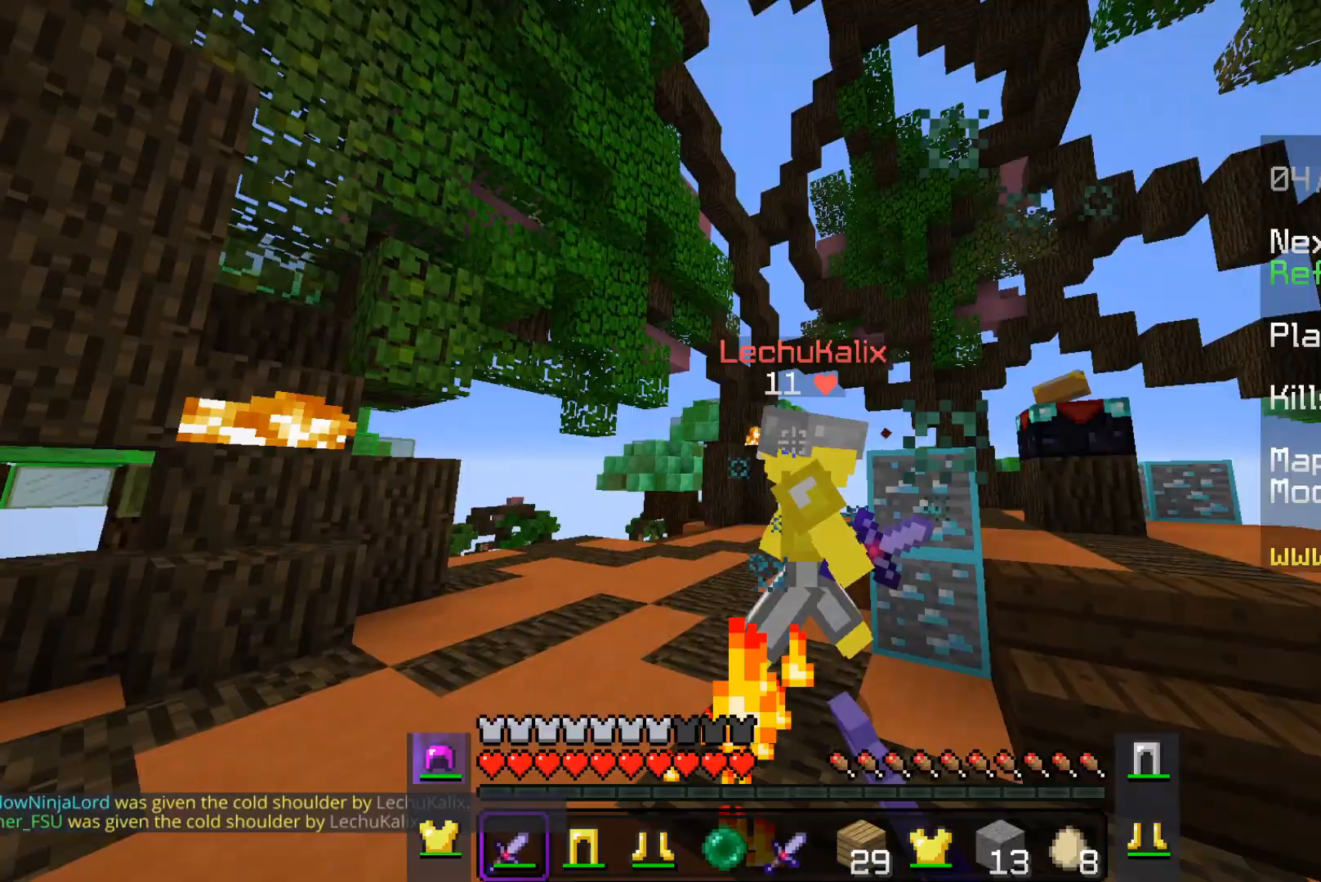
{"keys": ["a", "w"], "mouse": ["left"], "events": [[133, "a", "up"], [233, "a", "down"]]}
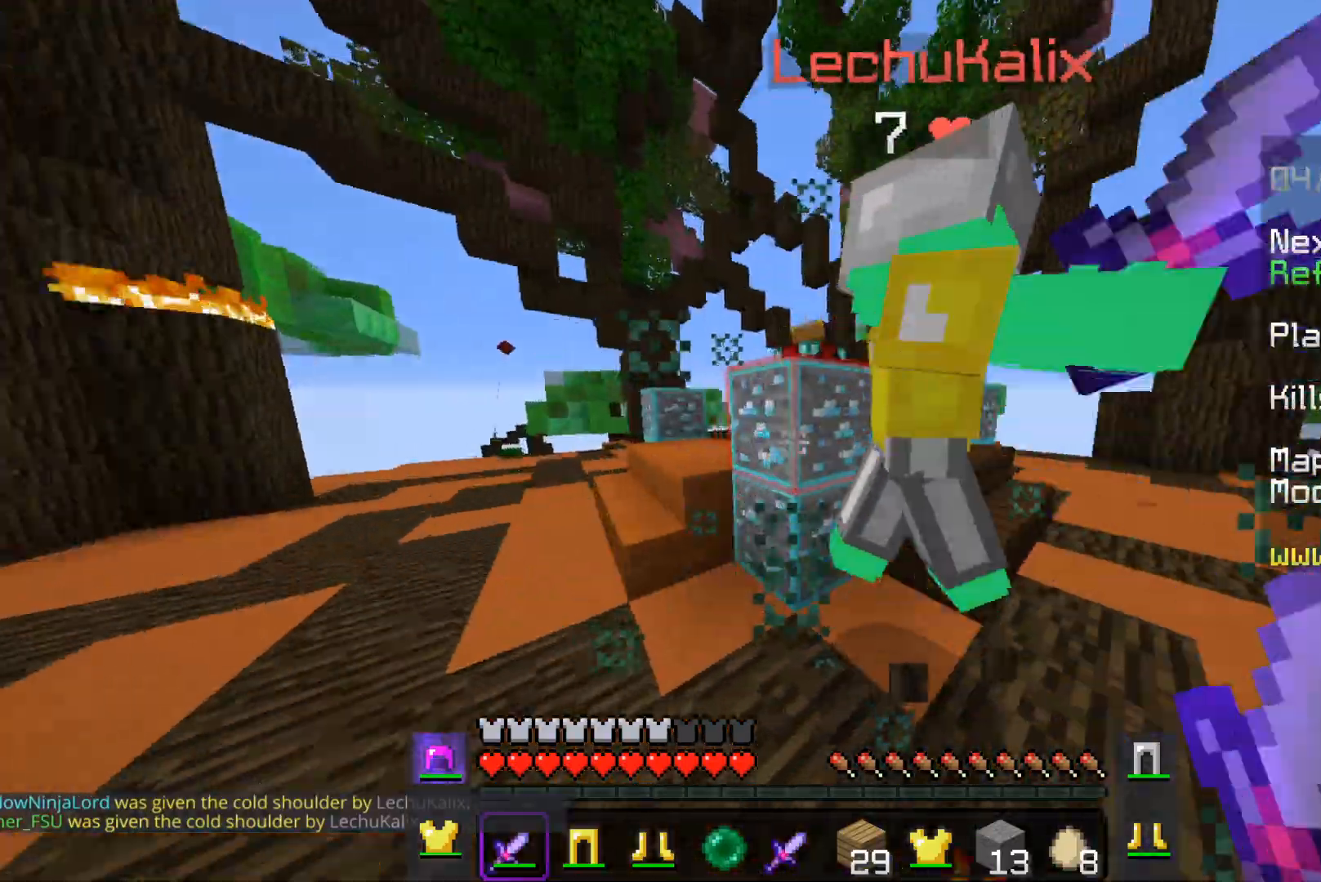
{"keys": ["w"], "mouse": [], "events": [[150, "w", "up"], [317, "w", "down"], [483, "a", "up"], [500, "mouse_left", "up"]]}
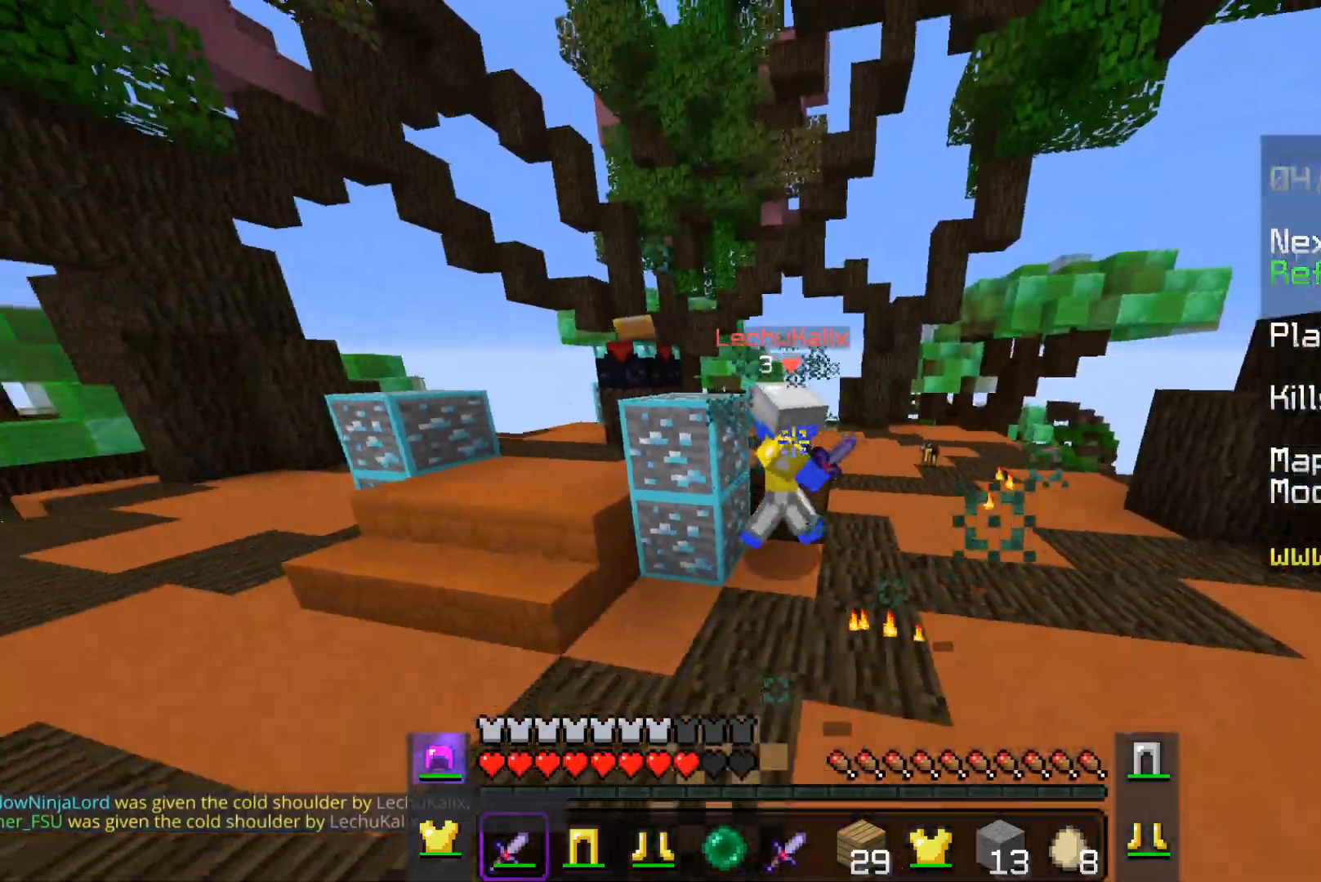
{"keys": ["a", "w"], "mouse": ["left"], "events": [[33, "mouse_left", "down"], [483, "a", "down"]]}
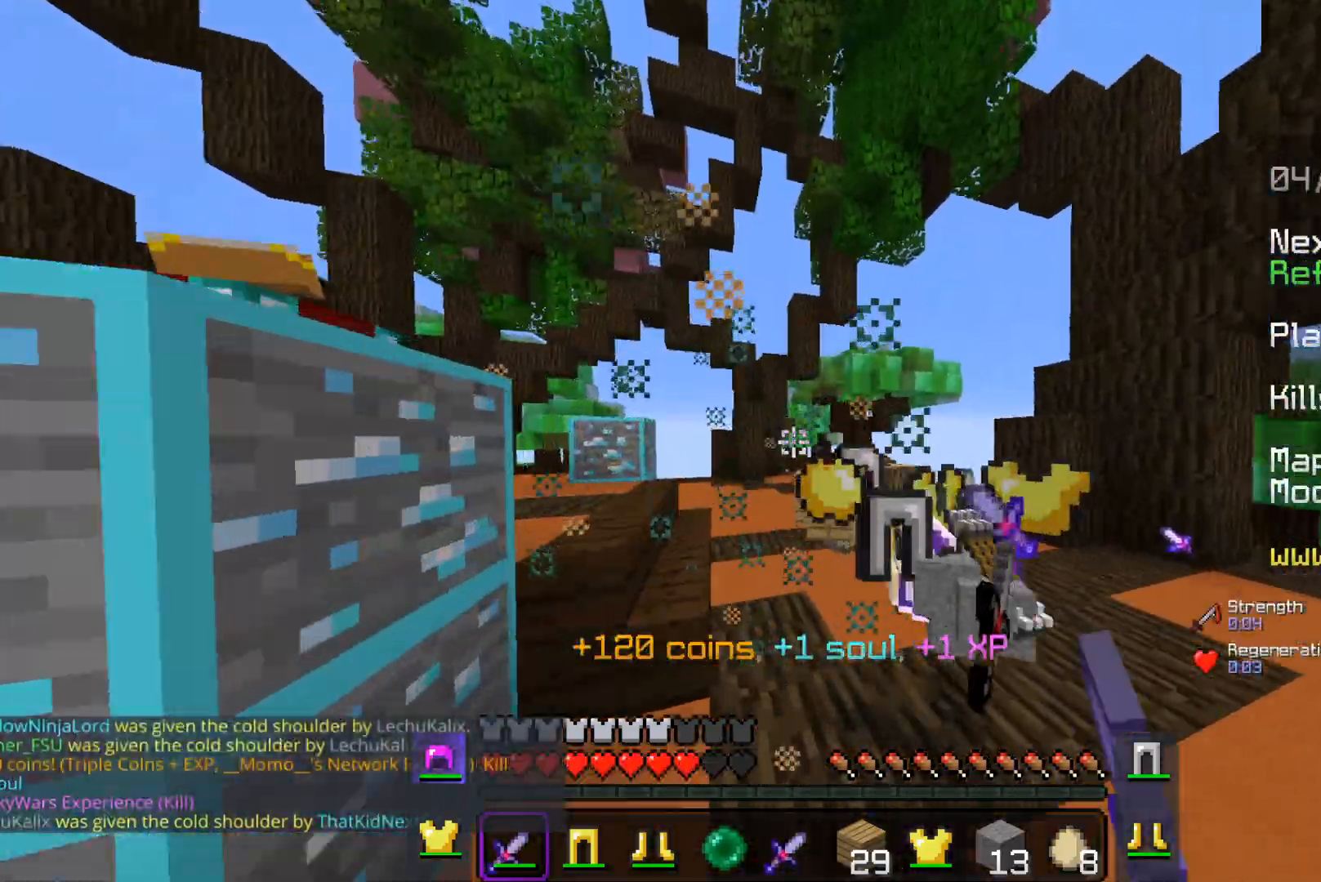
{"keys": ["a", "w"], "mouse": [], "events": [[50, "mouse_left", "up"], [83, "mouse_left", "down"], [250, "mouse_left", "up"], [283, "a", "up"], [417, "a", "down"]]}
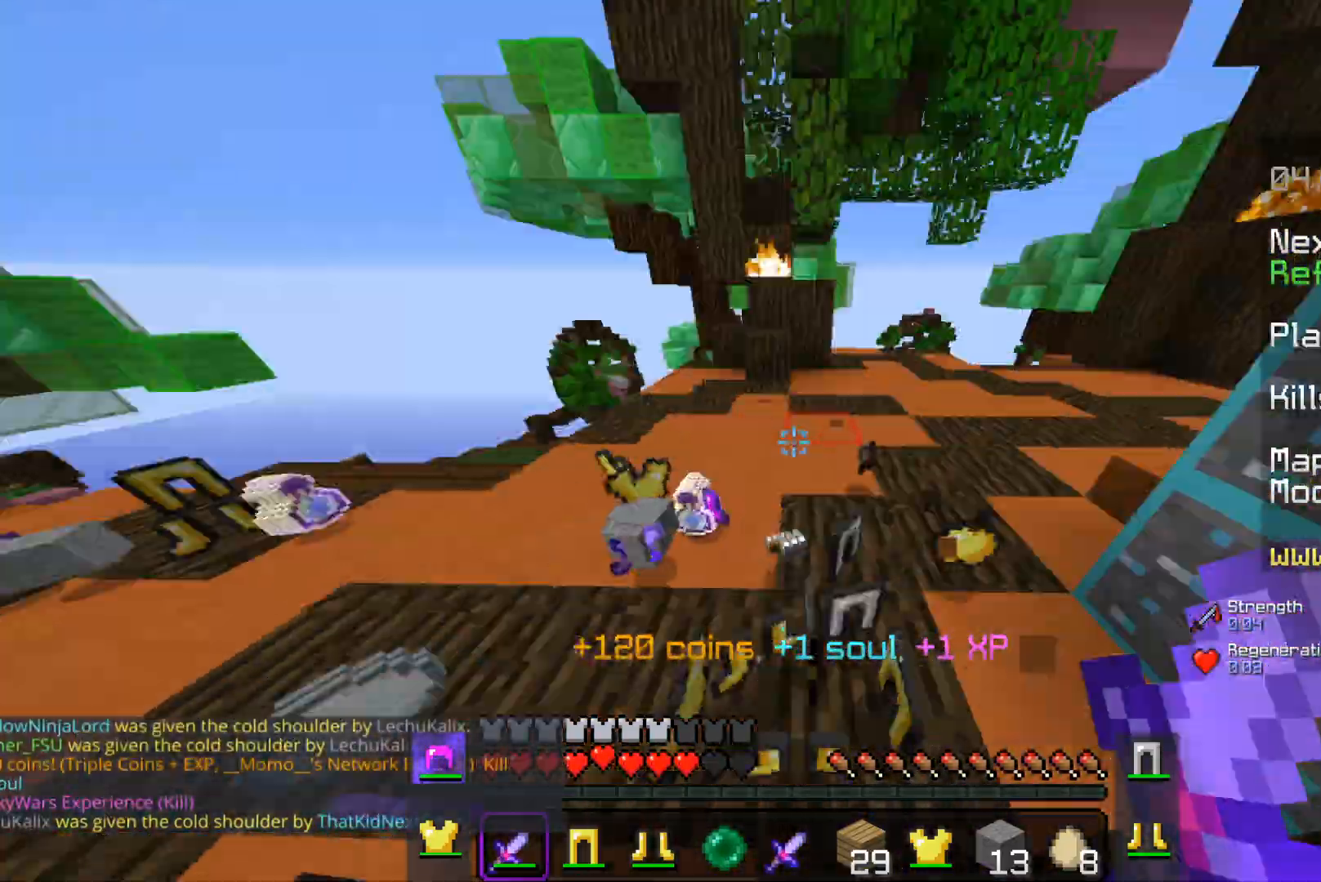
{"keys": ["w"], "mouse": [], "events": [[50, "w", "up"], [167, "w", "down"], [233, "a", "up"]]}
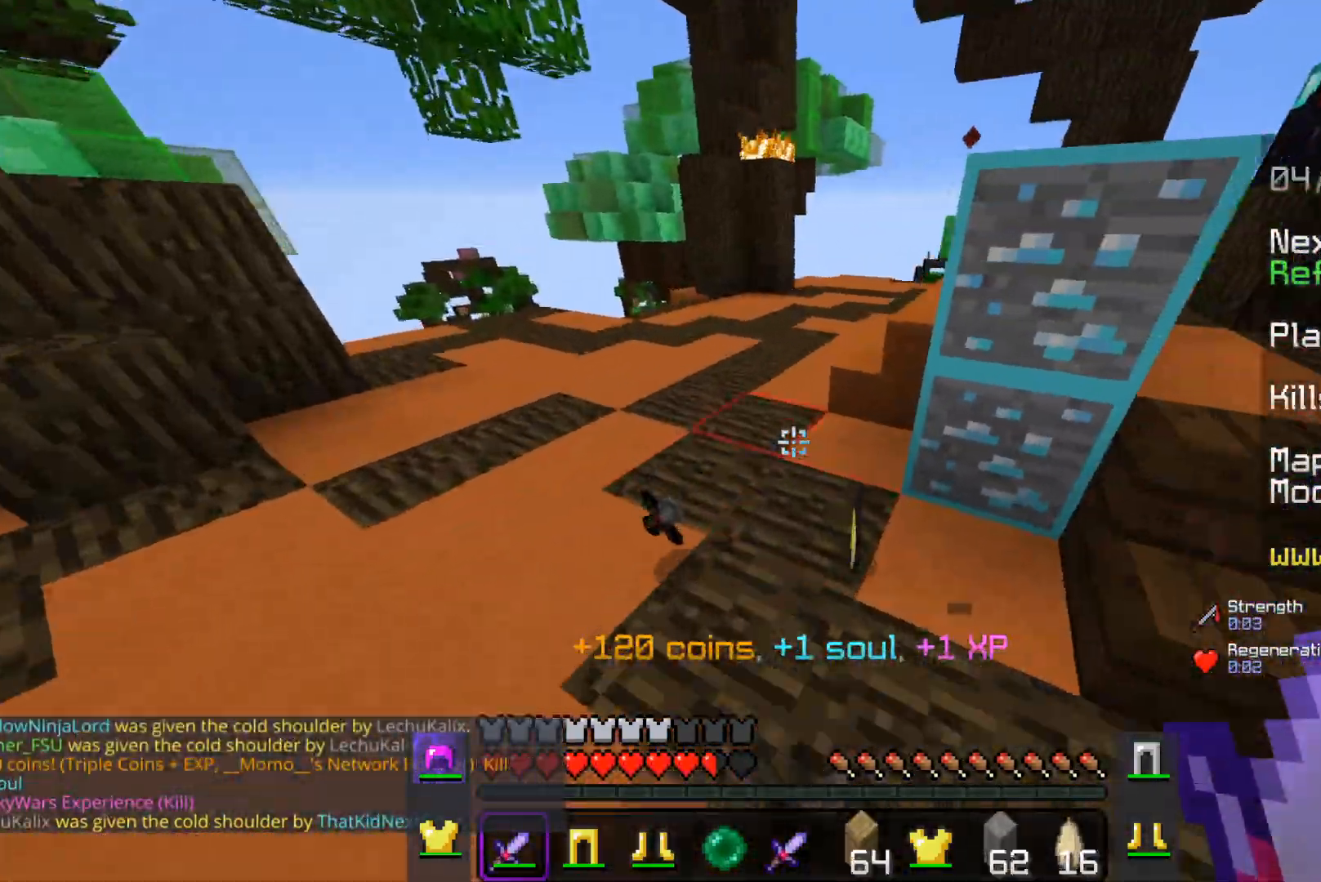
{"keys": [], "mouse": []}
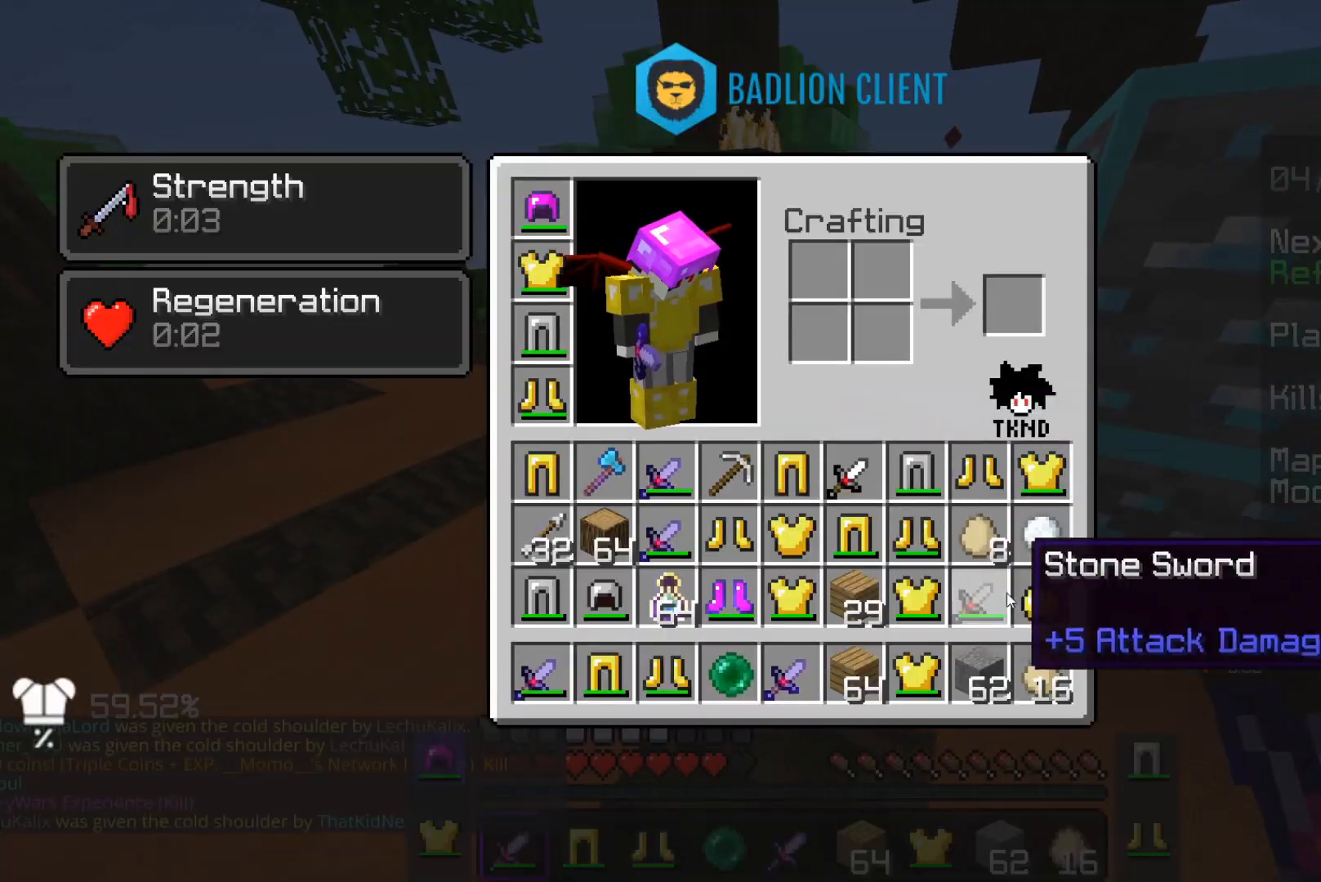
{"keys": [], "mouse": [], "events": []}
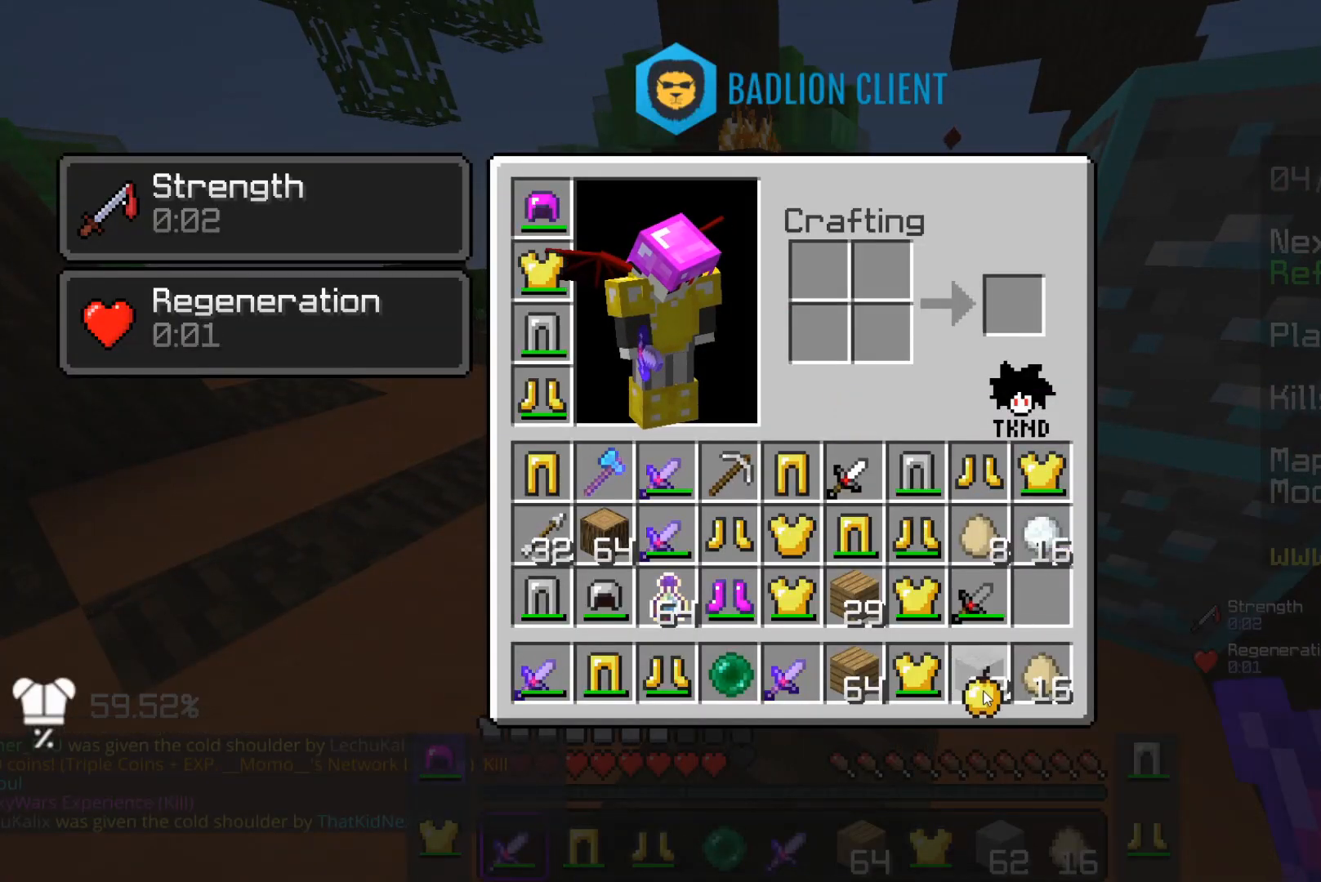
{"keys": [], "mouse": [], "events": []}
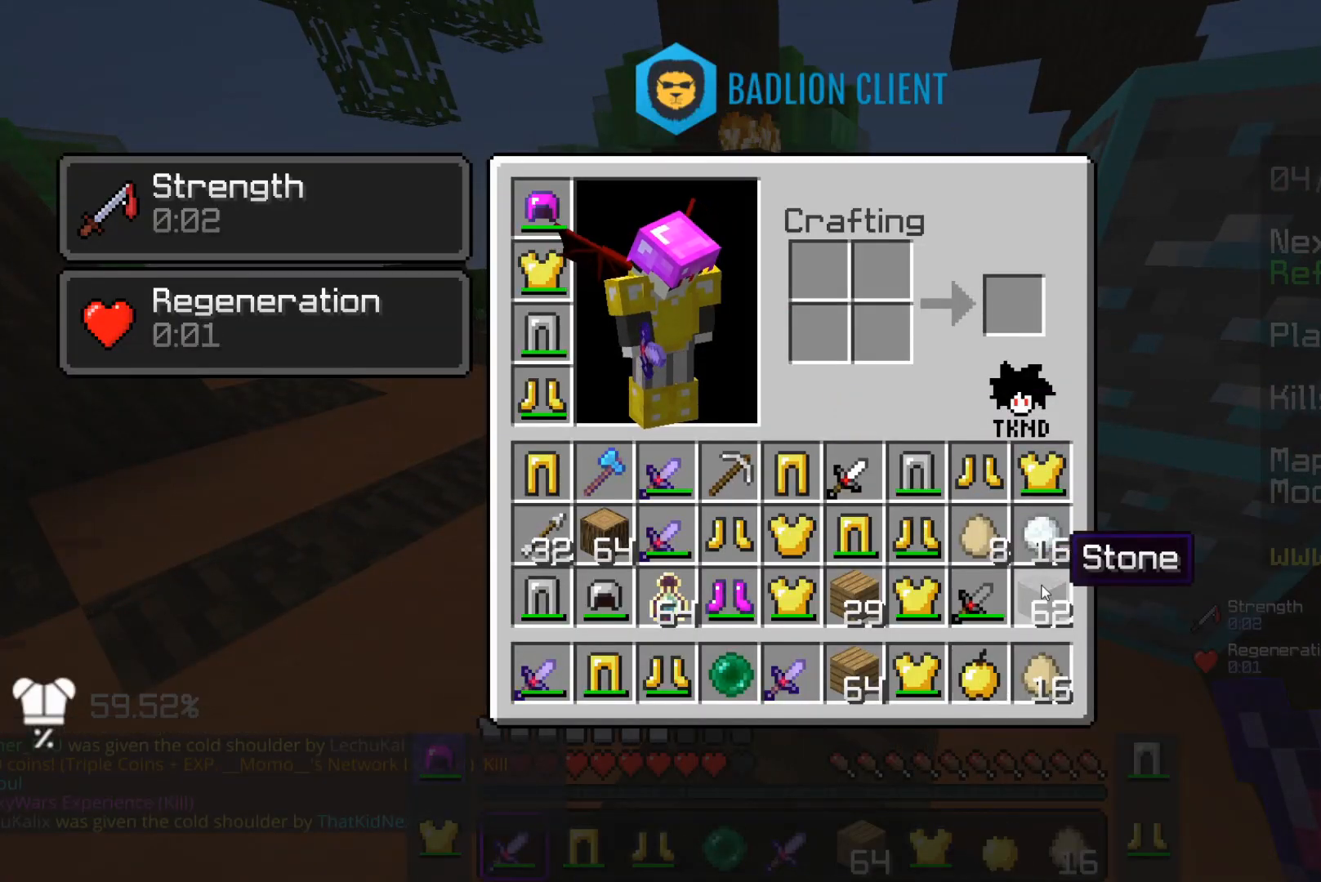
{"keys": [], "mouse": [], "events": []}
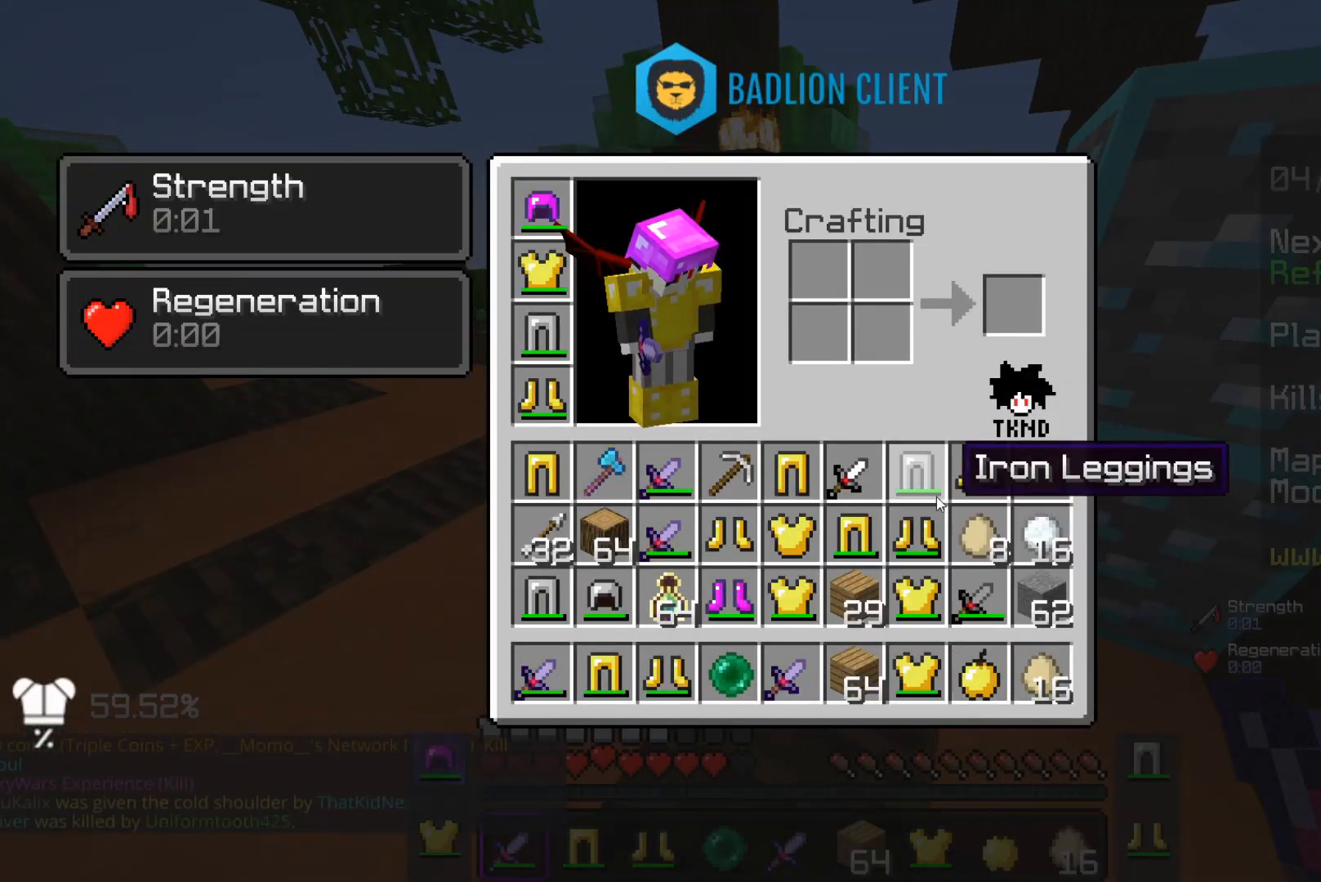
{"keys": ["s"], "mouse": [], "events": [[467, "s", "down"]]}
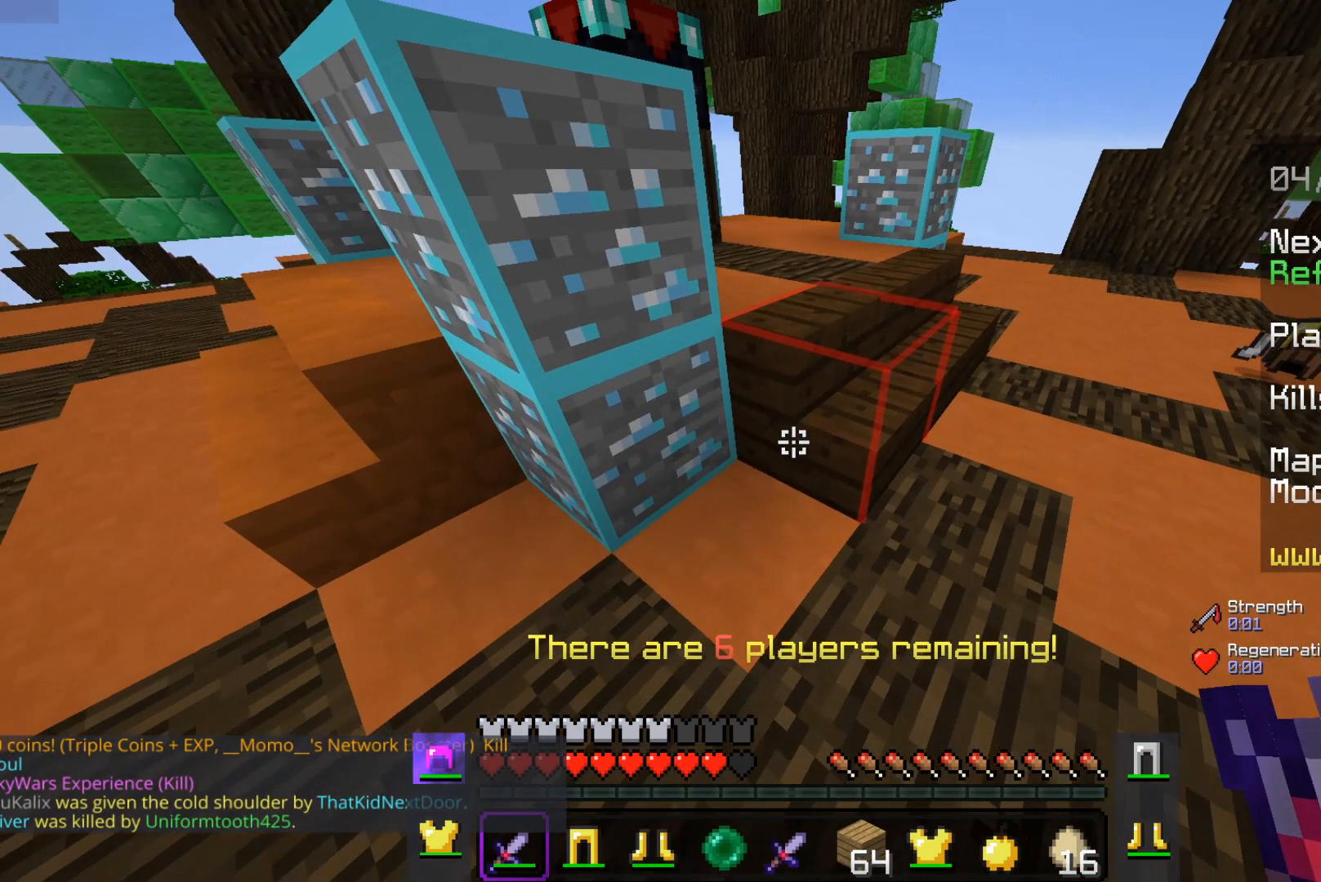
{"keys": [], "mouse": [], "events": [[183, "s", "up"]]}
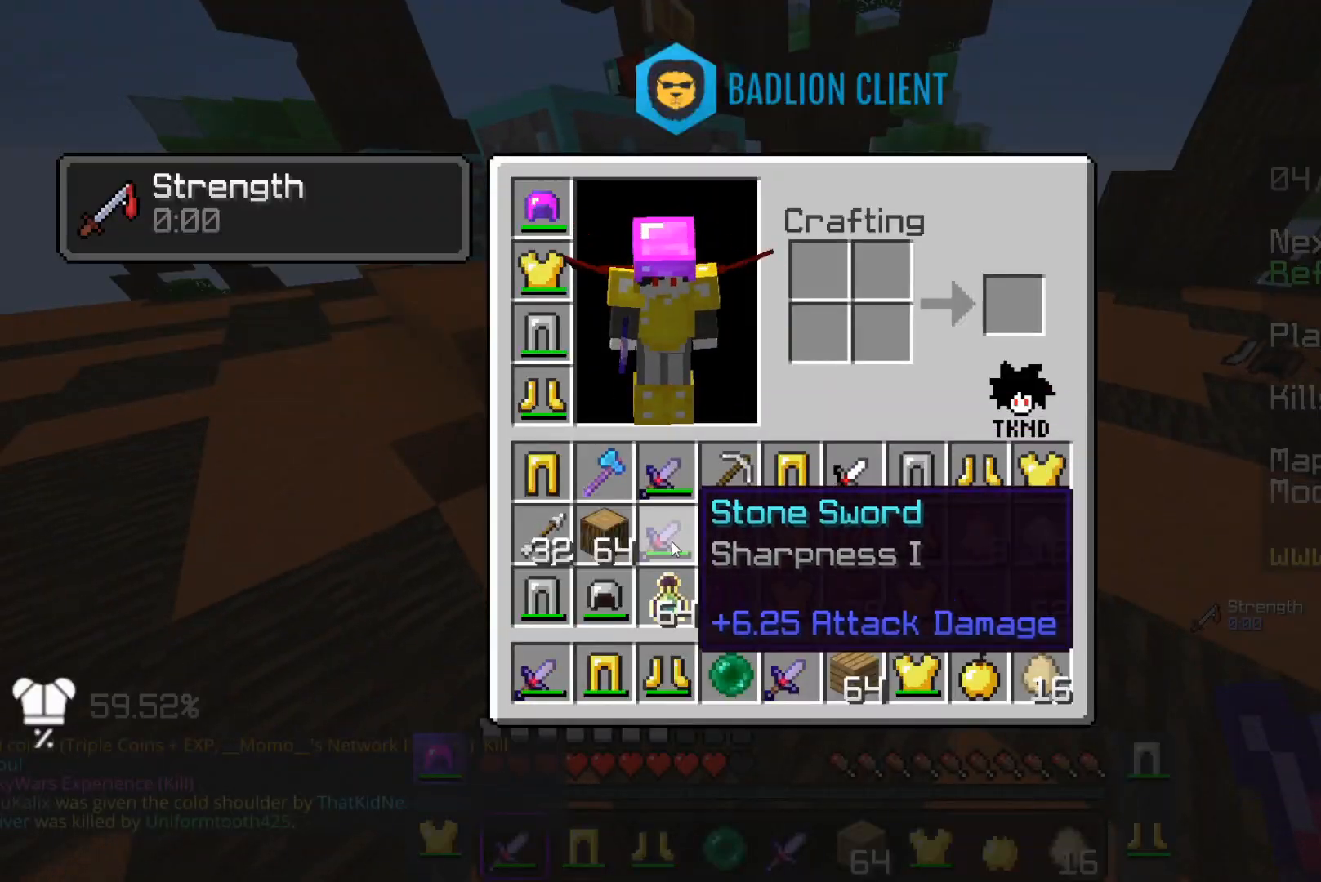
{"keys": [], "mouse": [], "events": []}
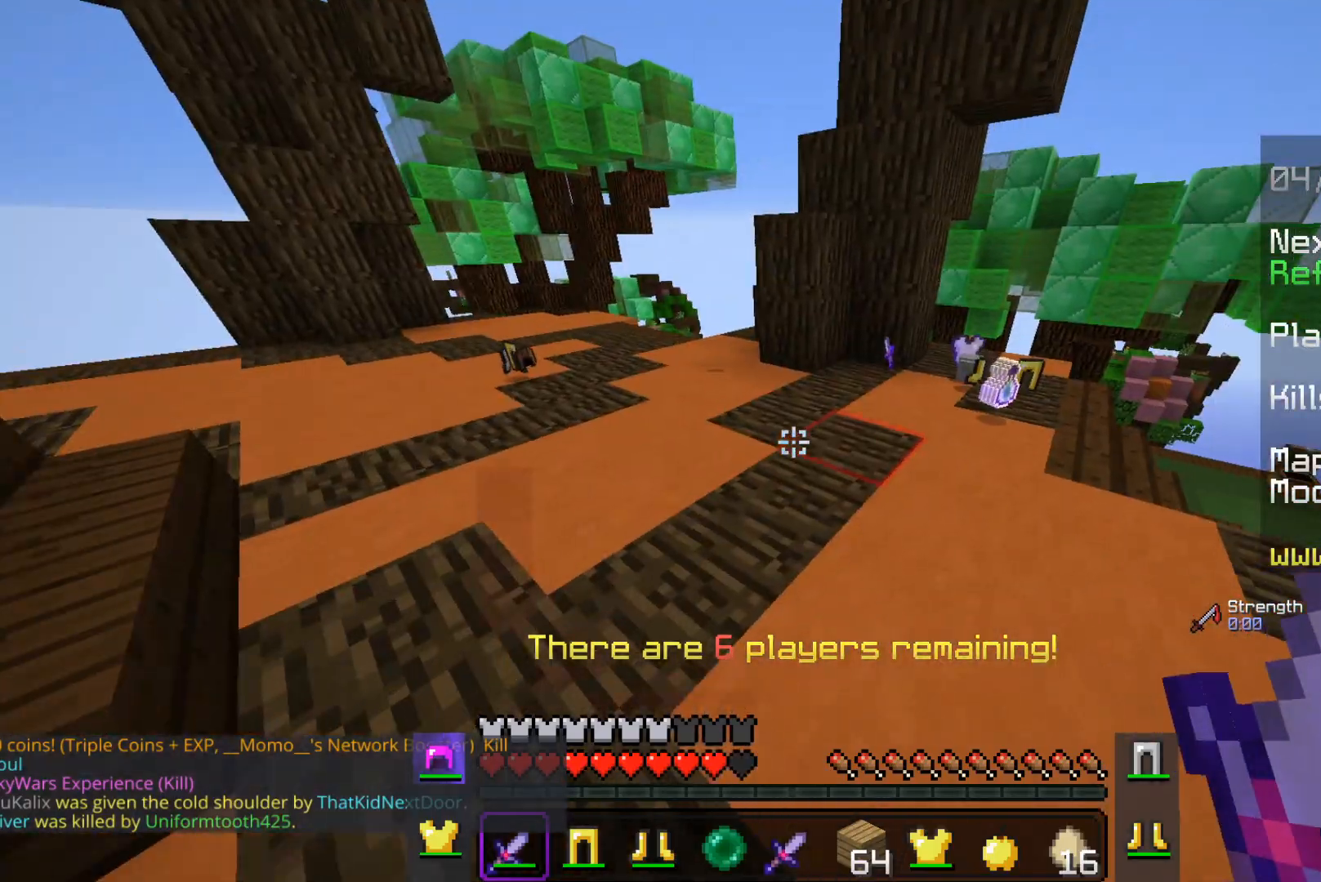
{"keys": ["a", "s"], "mouse": [], "events": [[33, "s", "down"], [417, "a", "down"]]}
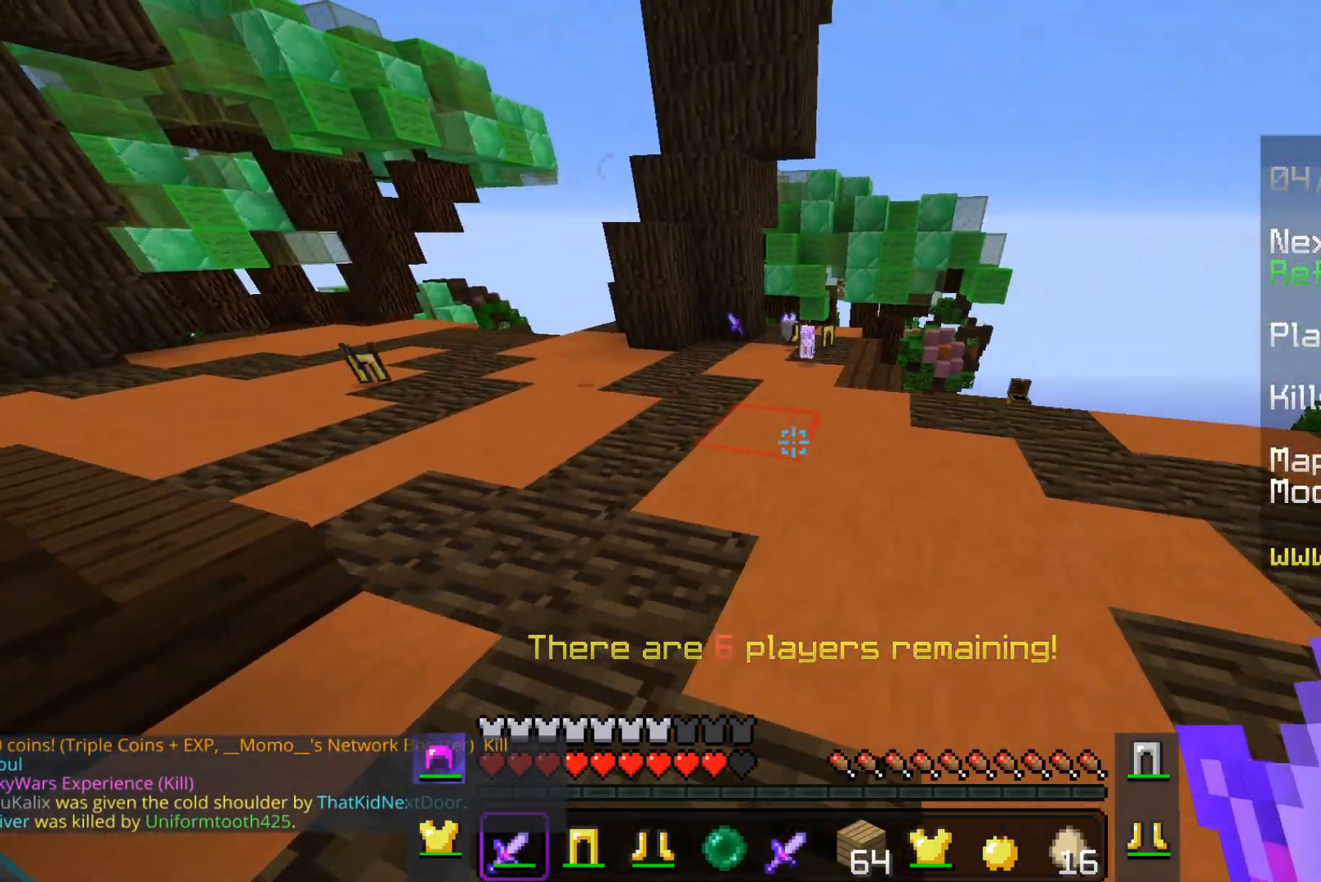
{"keys": ["w"], "mouse": [], "events": [[33, "s", "up"], [233, "w", "down"], [333, "a", "up"]]}
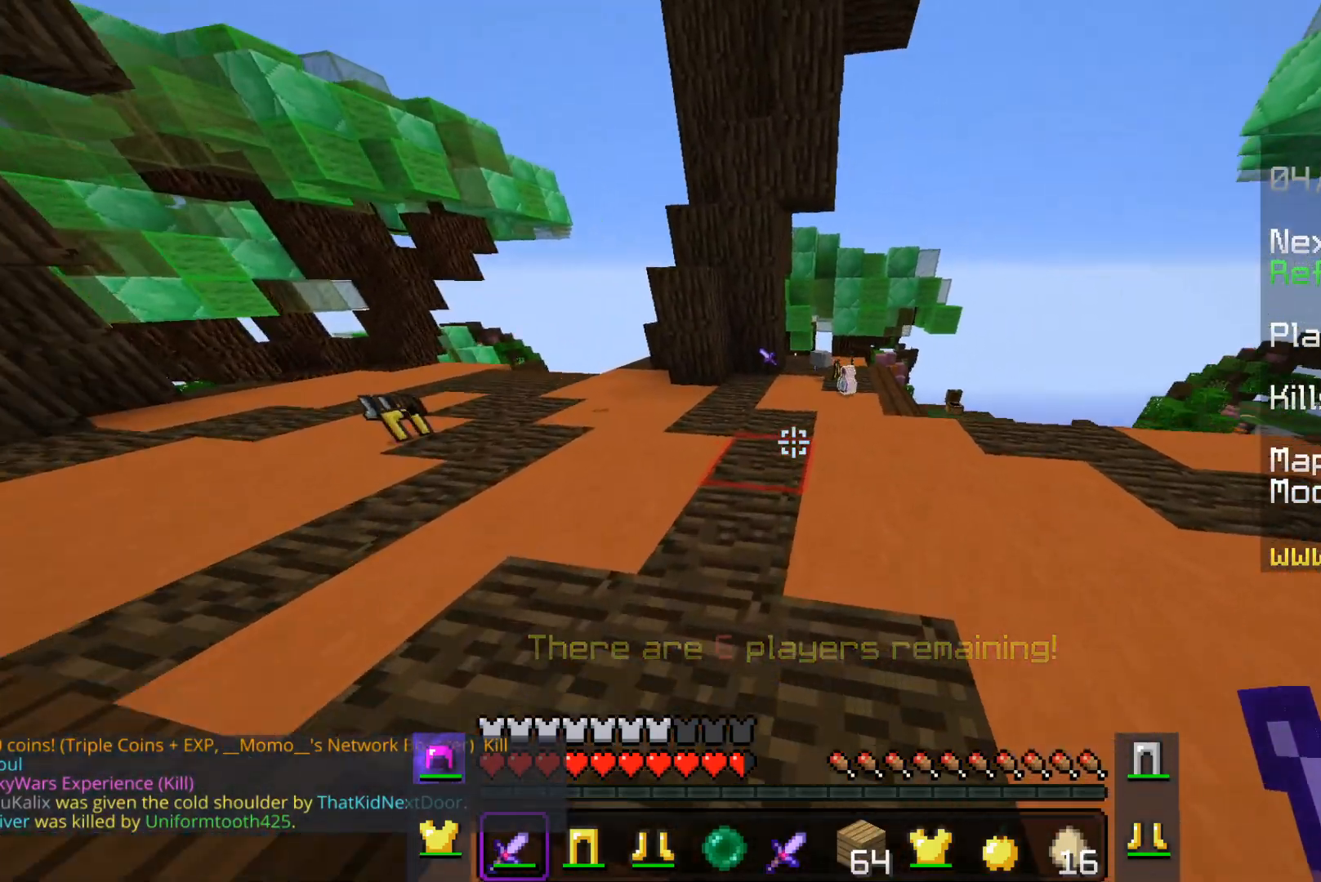
{"keys": ["w"], "mouse": [], "events": [[33, "space", "down"], [333, "space", "up"]]}